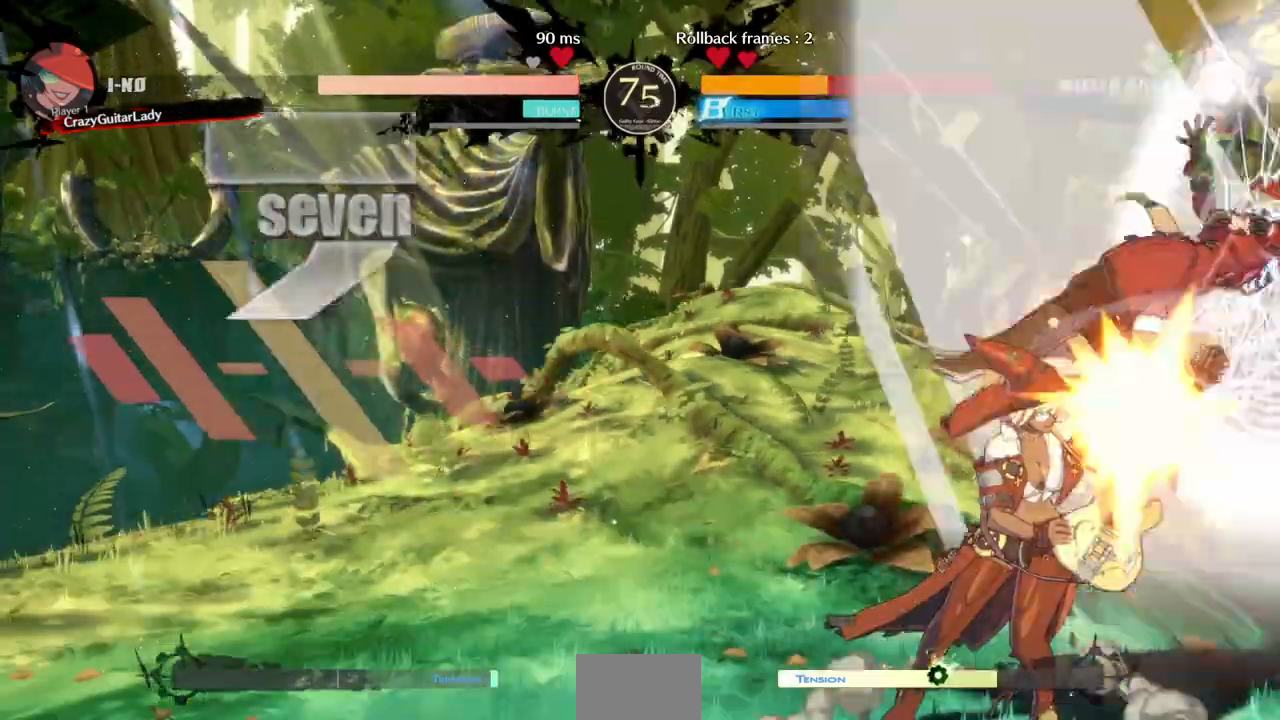
Gameplay with a controller (arcade stick); each line is a JSON object with the inputs held at the frame after it. "events" lists button and stick changes between this image and that frame as [ms after this image, input, new state], when the widget could be followed in between. Not read: L3 R3 SELECT START.
{"buttons": ["SQUARE", "TRIANGLE", "DPAD_LEFT"], "events": []}
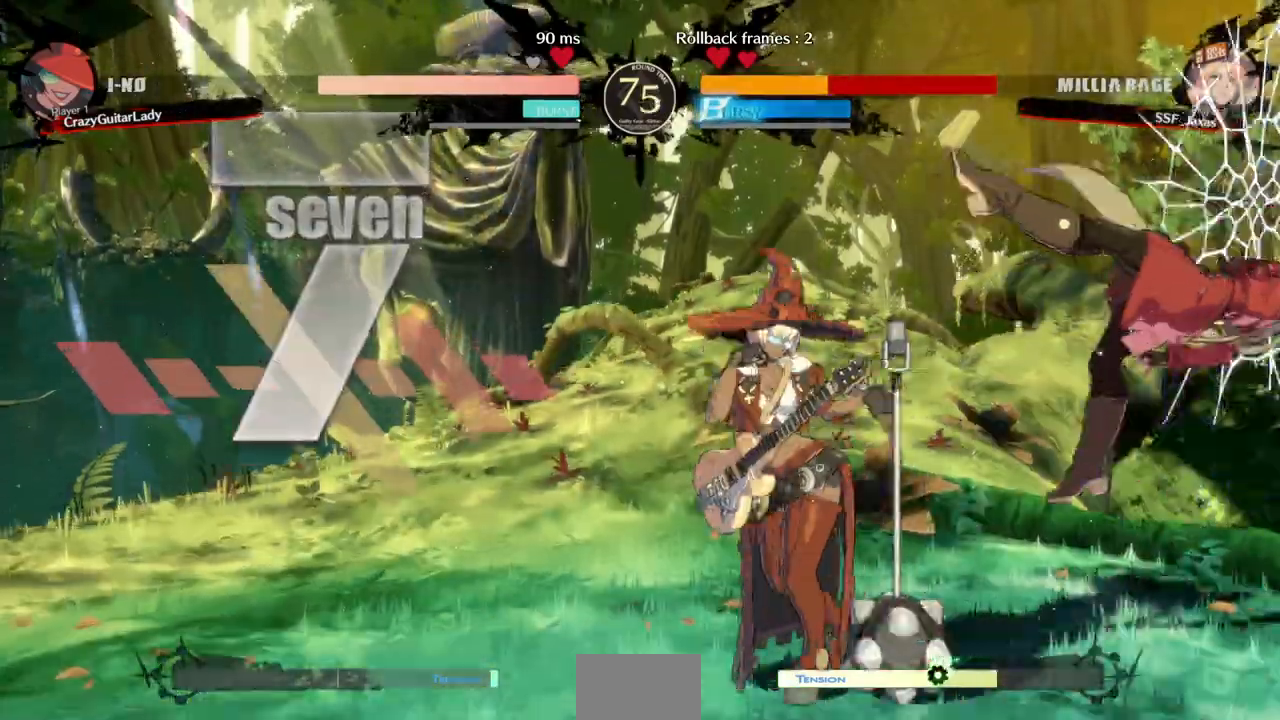
{"buttons": ["SQUARE", "TRIANGLE", "DPAD_LEFT"], "events": []}
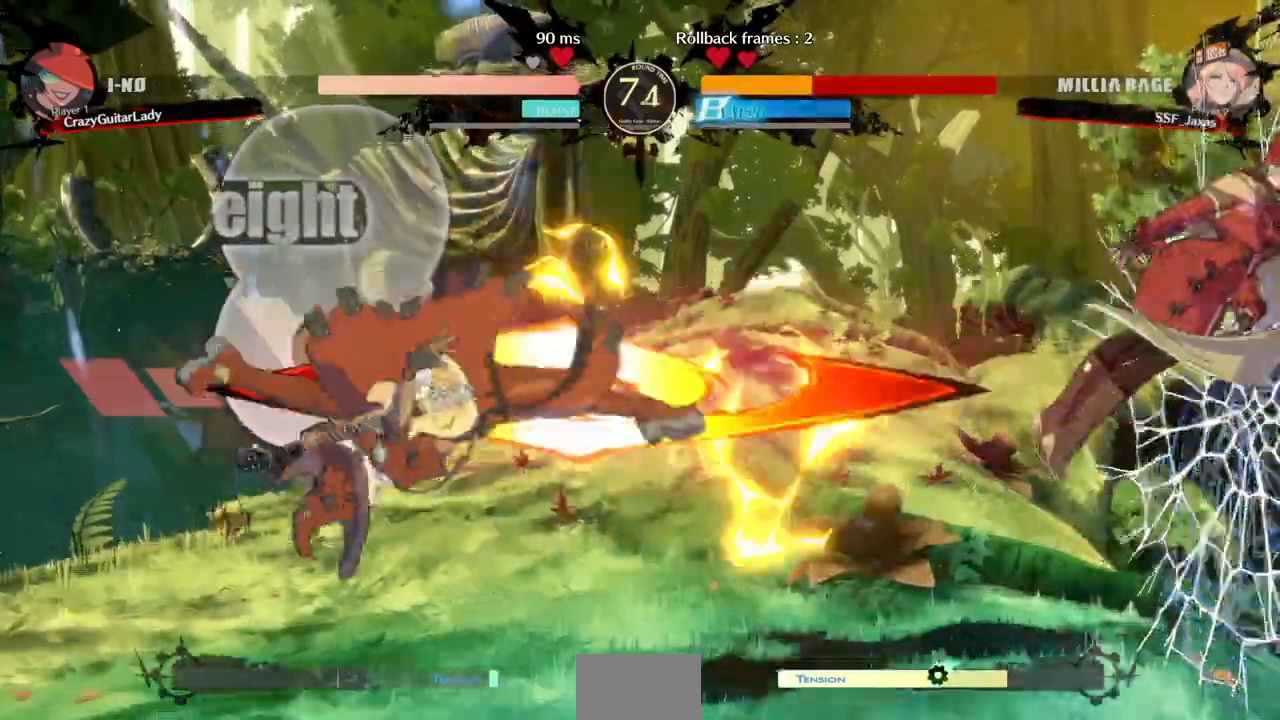
{"buttons": ["SQUARE", "TRIANGLE", "DPAD_LEFT"], "events": []}
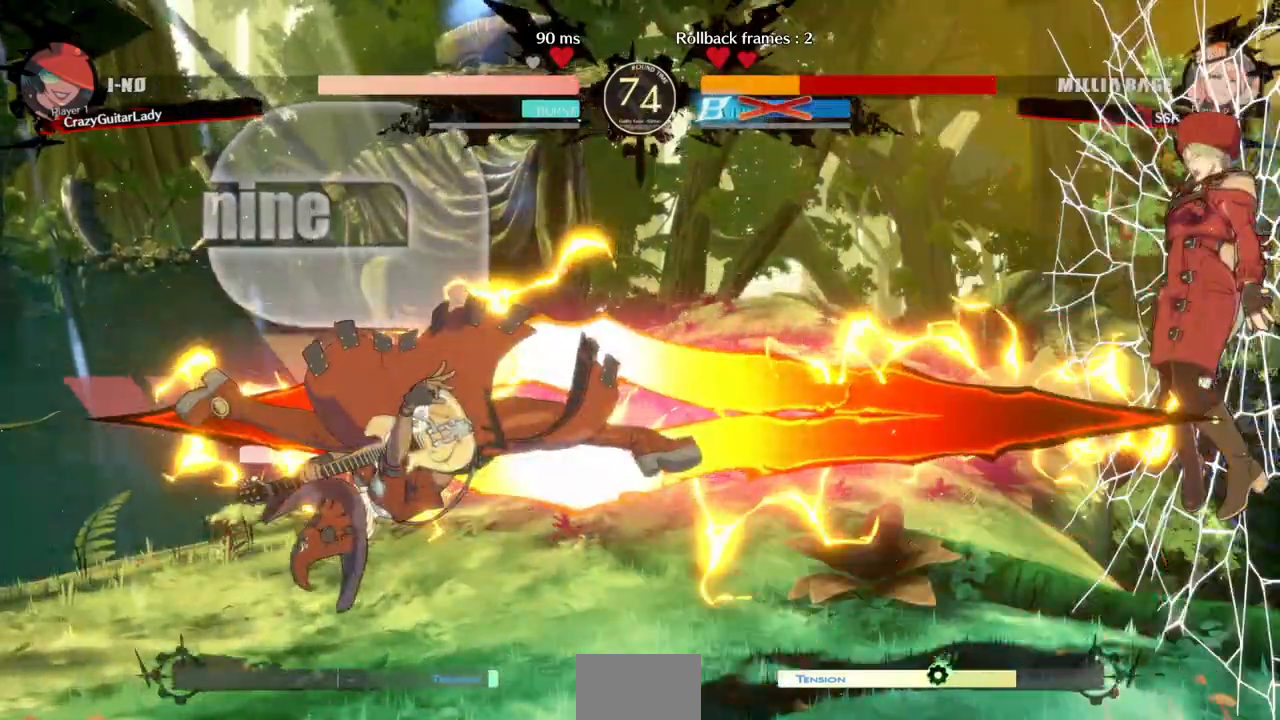
{"buttons": ["SQUARE", "TRIANGLE", "DPAD_LEFT"], "events": []}